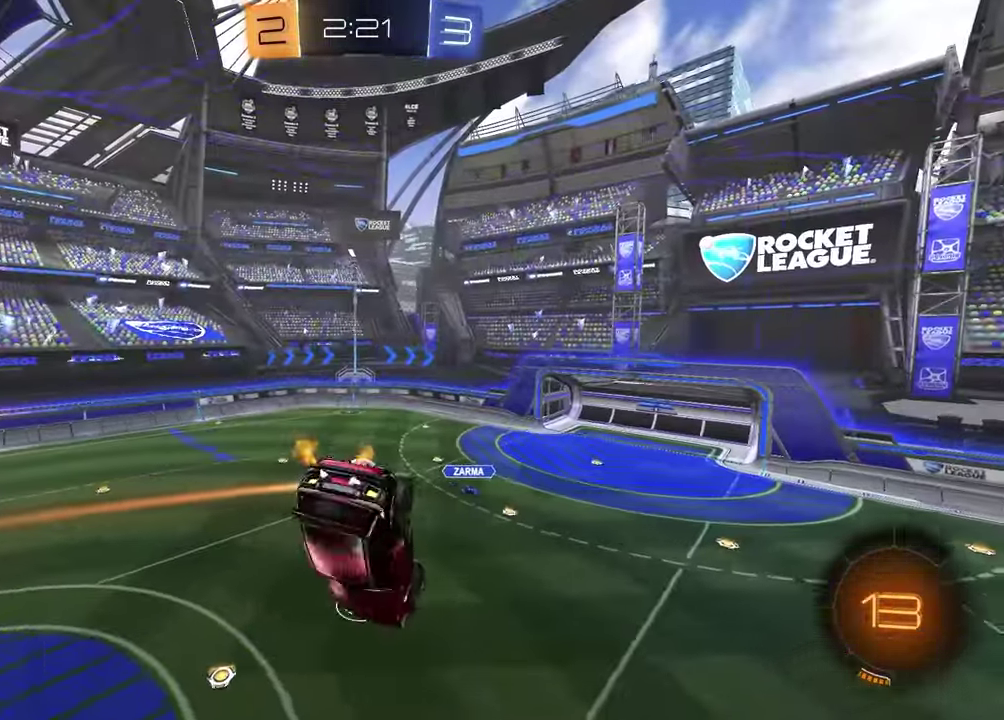
Gameplay with a controller (PlayStation layout); each line is a JSON object with the inputs held at the frame after it. "events" lists button and stick changes between this image and that frame as [ms after this image, input, new state], when the widget could be followed in between.
{"buttons": ["R1", "R2"], "left_stick": "center", "right_stick": "center", "events": [[17, "left_stick", "up-right"], [100, "R1", "down"], [100, "R2", "down"], [167, "L1", "up"], [167, "left_stick", "right"], [217, "left_stick", "up-right"], [350, "left_stick", "center"]]}
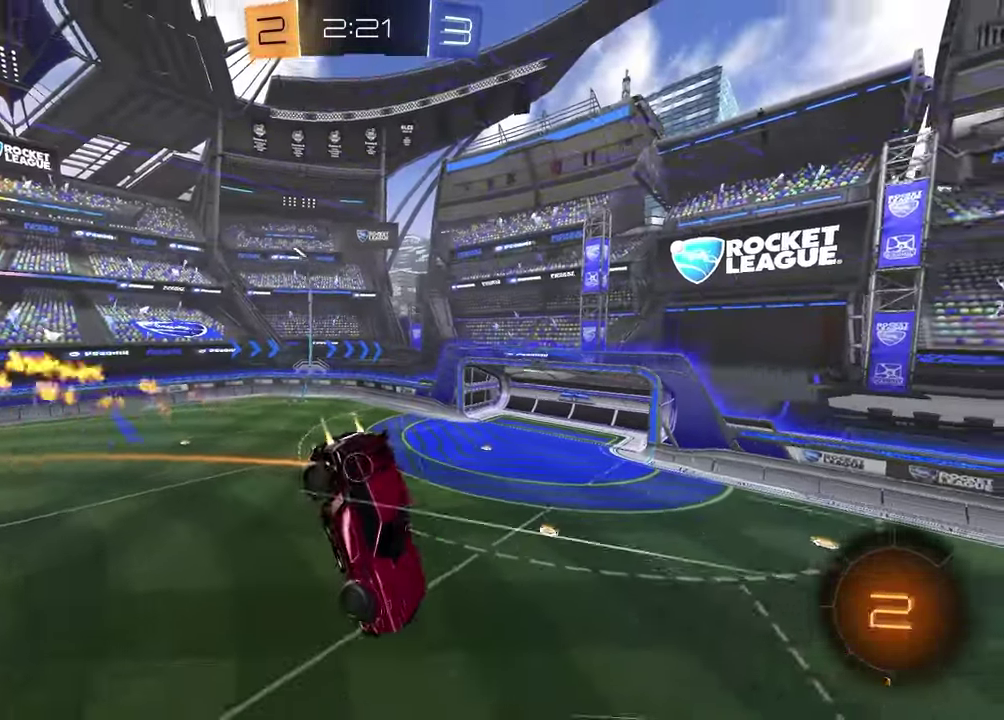
{"buttons": [], "left_stick": "down-left", "right_stick": "center", "events": [[33, "TRIANGLE", "down"], [67, "left_stick", "up-right"], [133, "R1", "up"], [133, "TRIANGLE", "up"], [183, "R2", "up"], [267, "left_stick", "center"], [483, "left_stick", "down-left"]]}
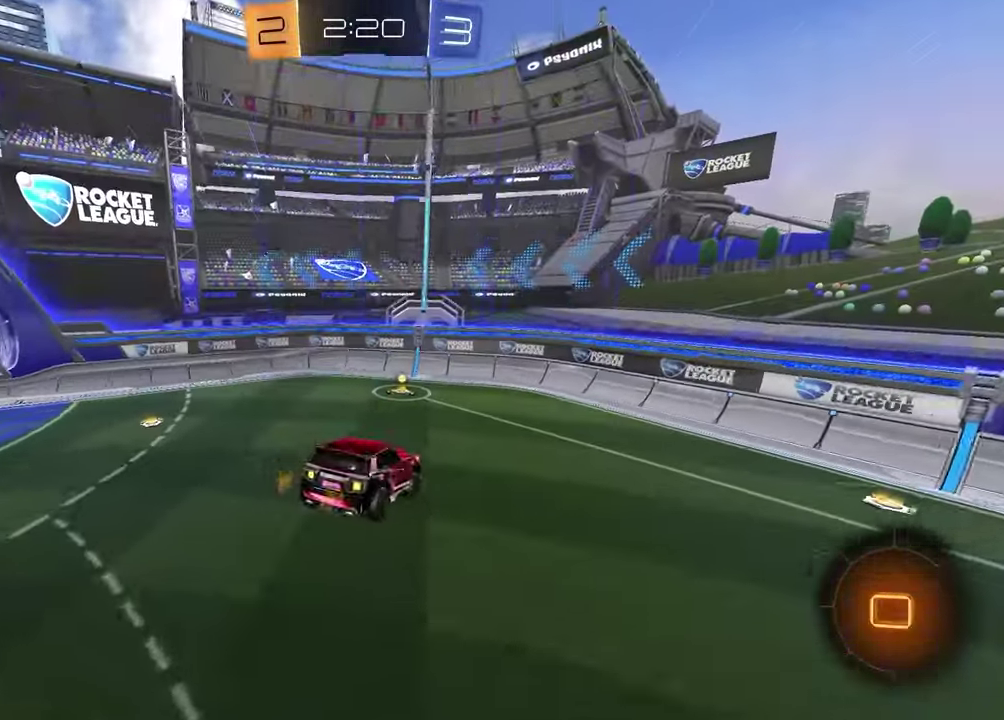
{"buttons": ["R2"], "left_stick": "center", "right_stick": "center", "events": [[33, "R2", "down"], [117, "left_stick", "center"], [217, "TRIANGLE", "down"], [300, "TRIANGLE", "up"]]}
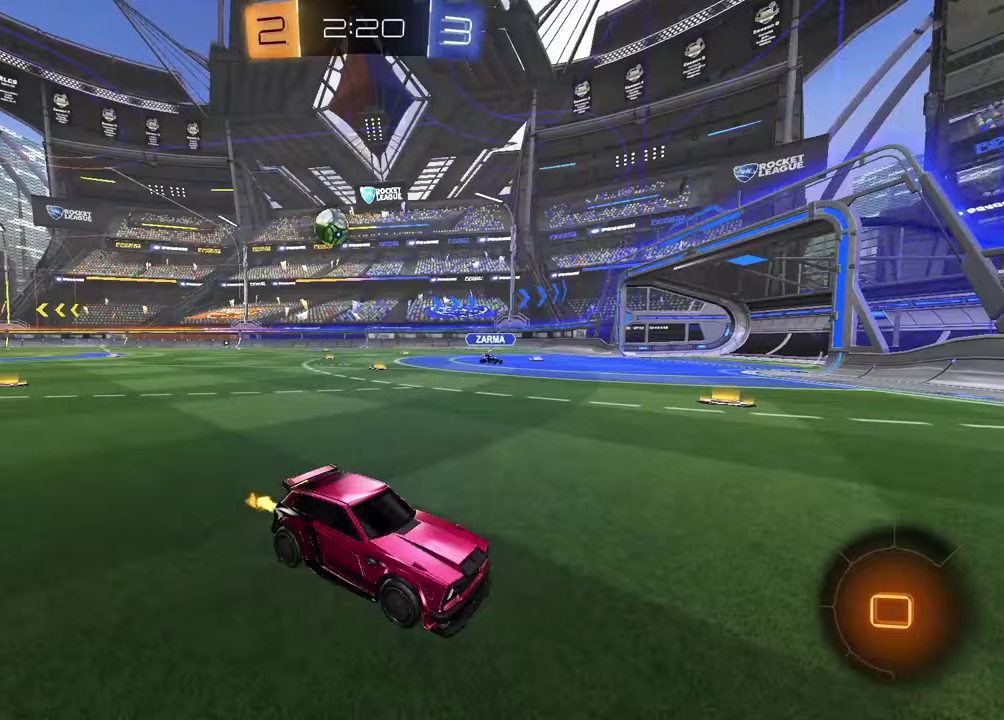
{"buttons": ["R1", "R2"], "left_stick": "right", "right_stick": "center", "events": [[33, "left_stick", "right"], [167, "L1", "down"], [267, "R1", "down"], [300, "L1", "up"]]}
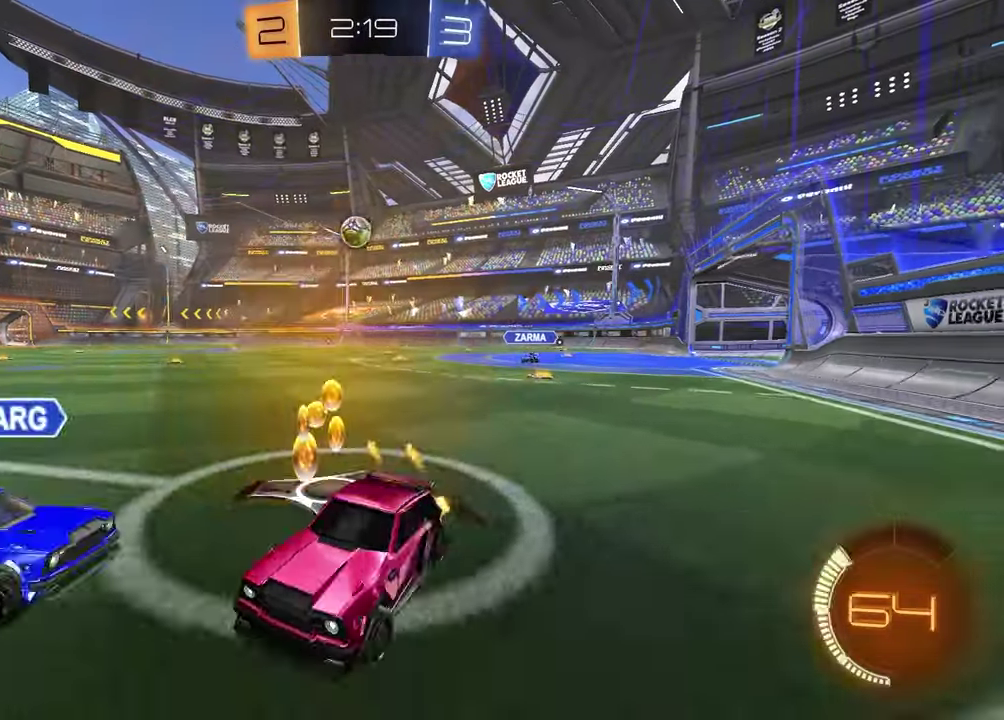
{"buttons": [], "left_stick": "center", "right_stick": "center", "events": [[267, "R1", "up"], [317, "R2", "up"], [367, "left_stick", "center"]]}
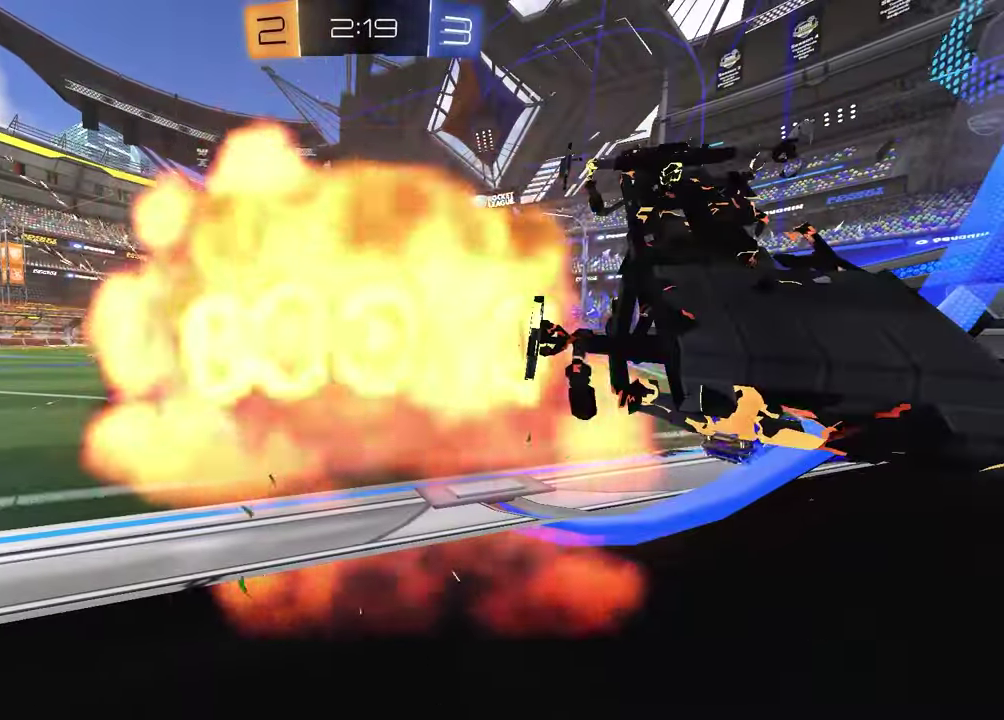
{"buttons": [], "left_stick": "center", "right_stick": "center", "events": []}
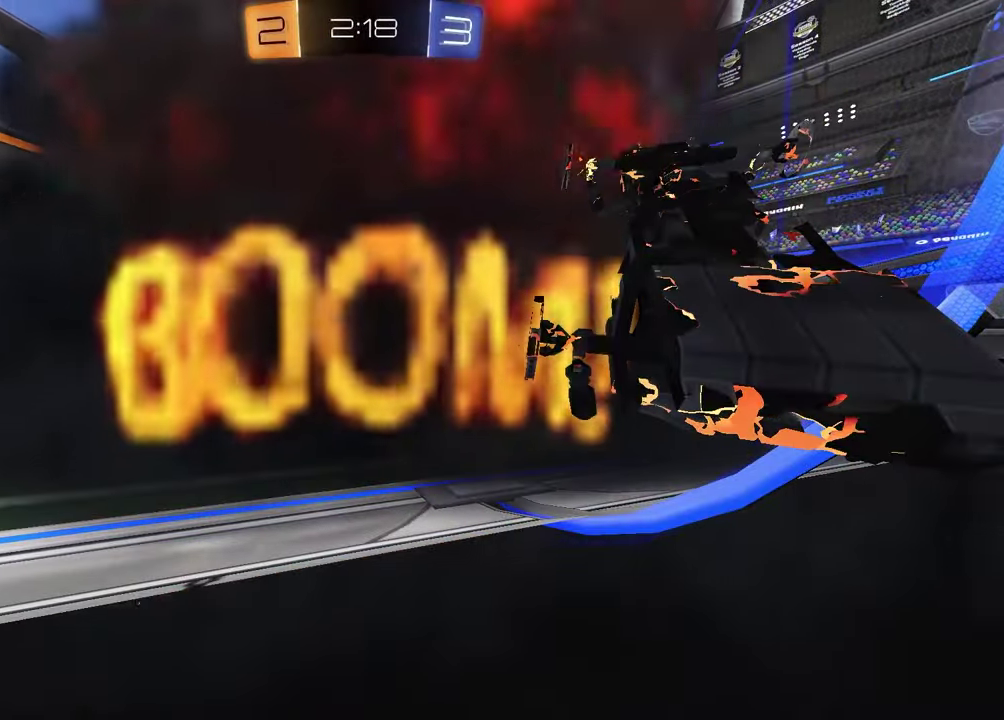
{"buttons": [], "left_stick": "center", "right_stick": "center", "events": []}
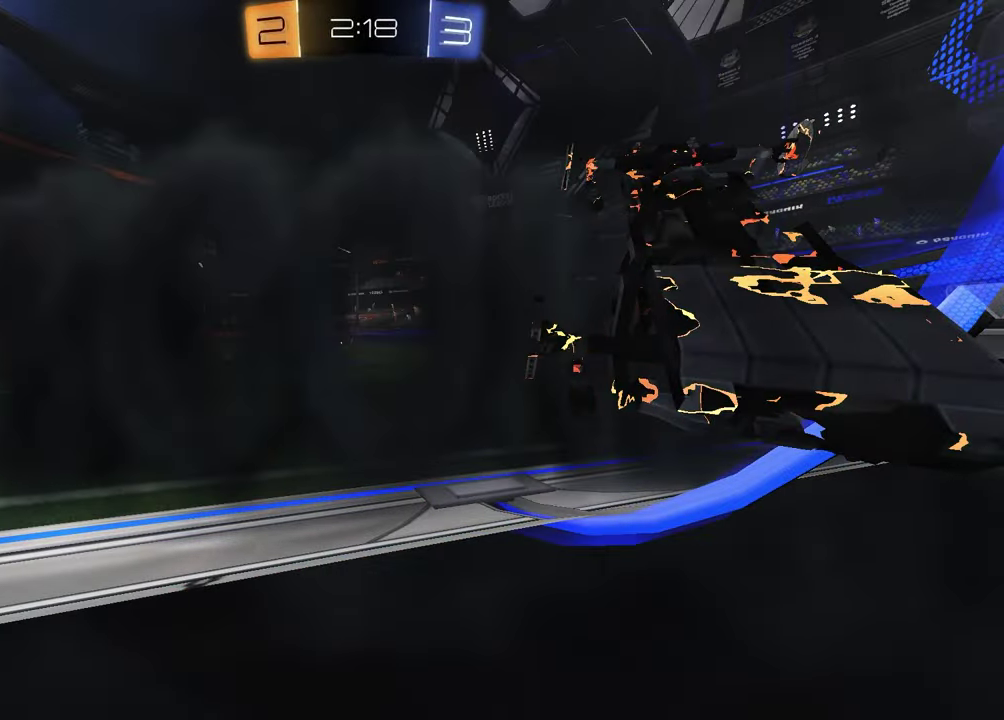
{"buttons": [], "left_stick": "center", "right_stick": "center", "events": []}
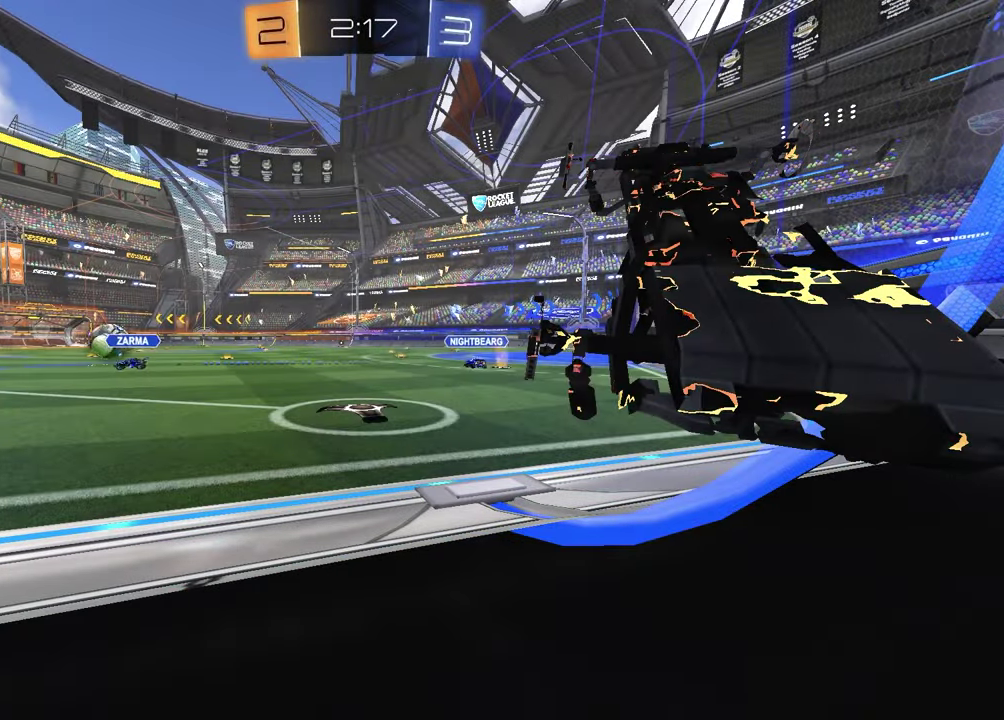
{"buttons": [], "left_stick": "center", "right_stick": "center", "events": []}
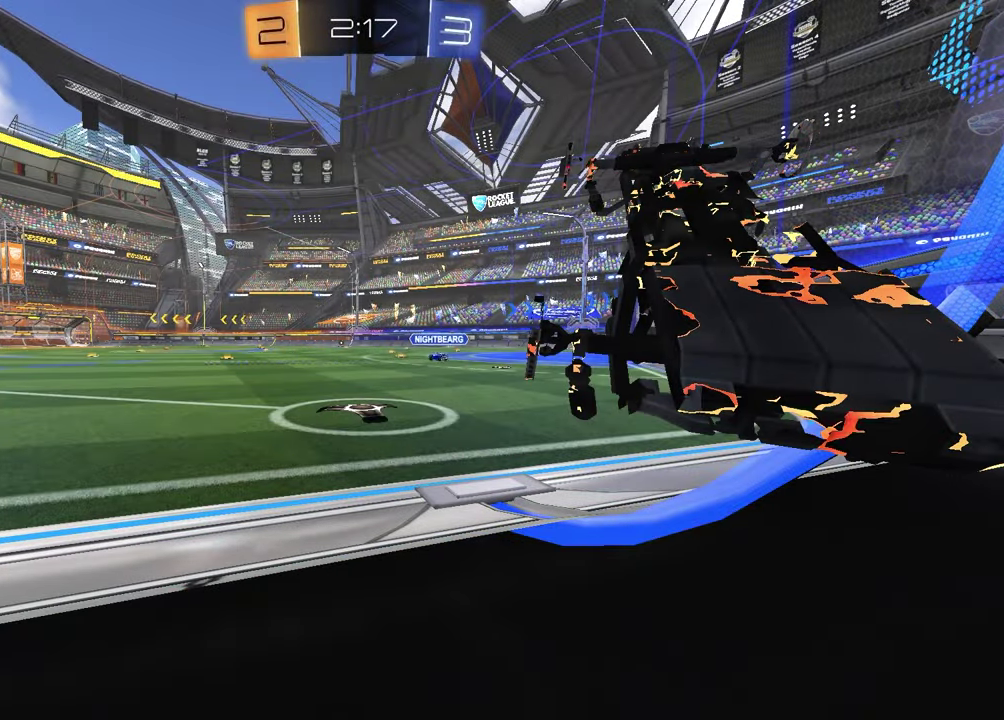
{"buttons": [], "left_stick": "center", "right_stick": "center", "events": []}
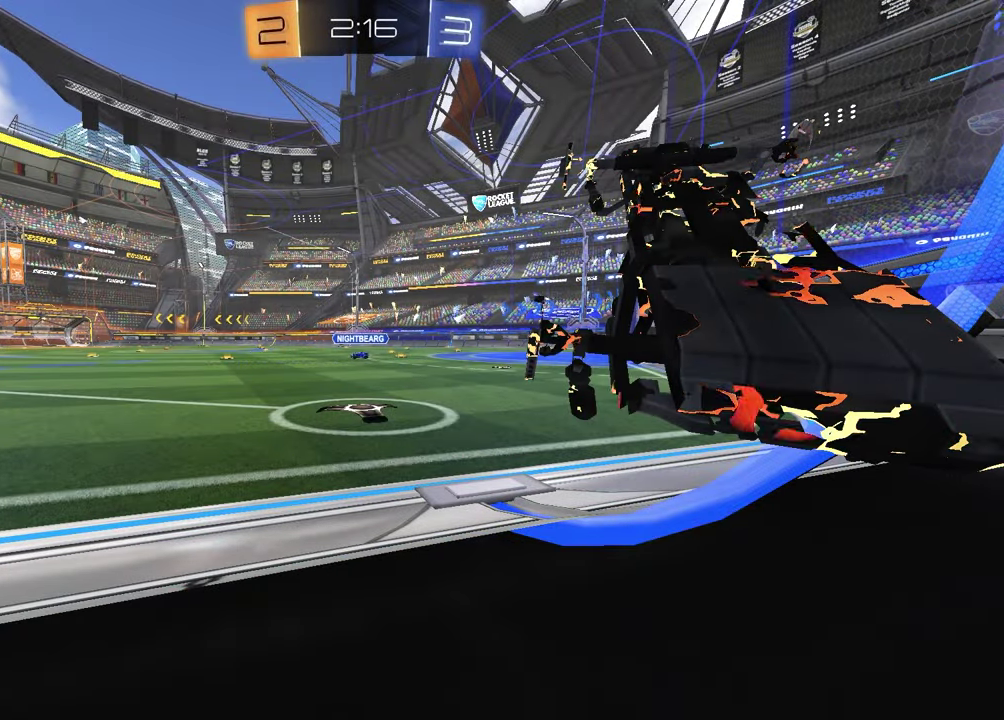
{"buttons": ["R2"], "left_stick": "right", "right_stick": "center", "events": [[17, "R2", "down"], [67, "left_stick", "down-left"], [183, "left_stick", "up-right"], [333, "left_stick", "center"], [417, "left_stick", "right"]]}
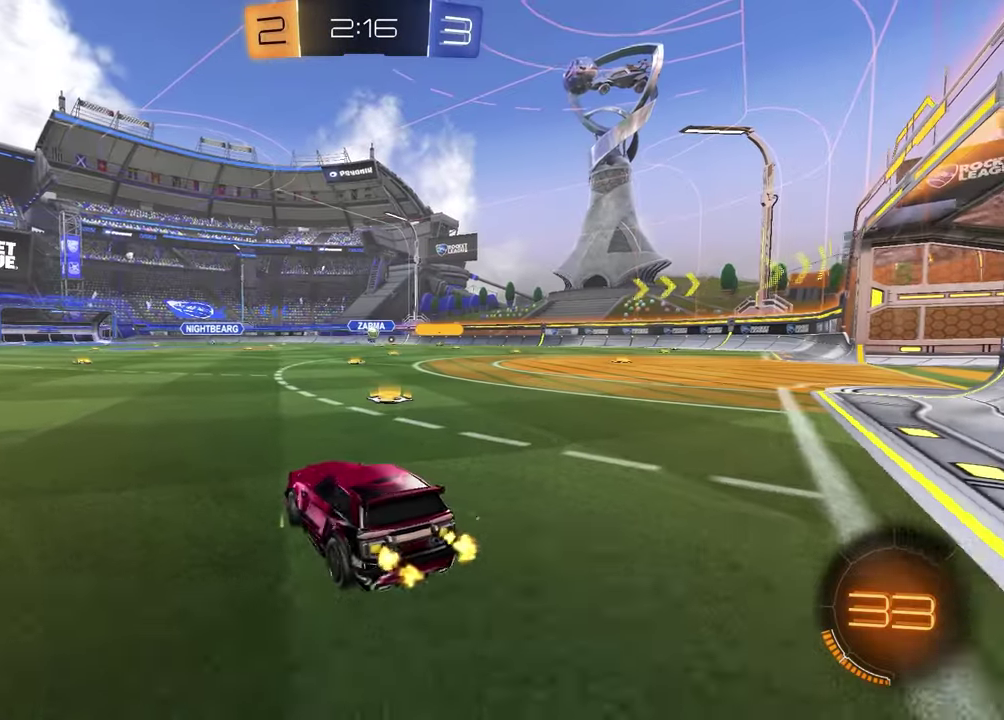
{"buttons": ["R2"], "left_stick": "center", "right_stick": "center", "events": [[117, "left_stick", "up-right"], [317, "left_stick", "center"]]}
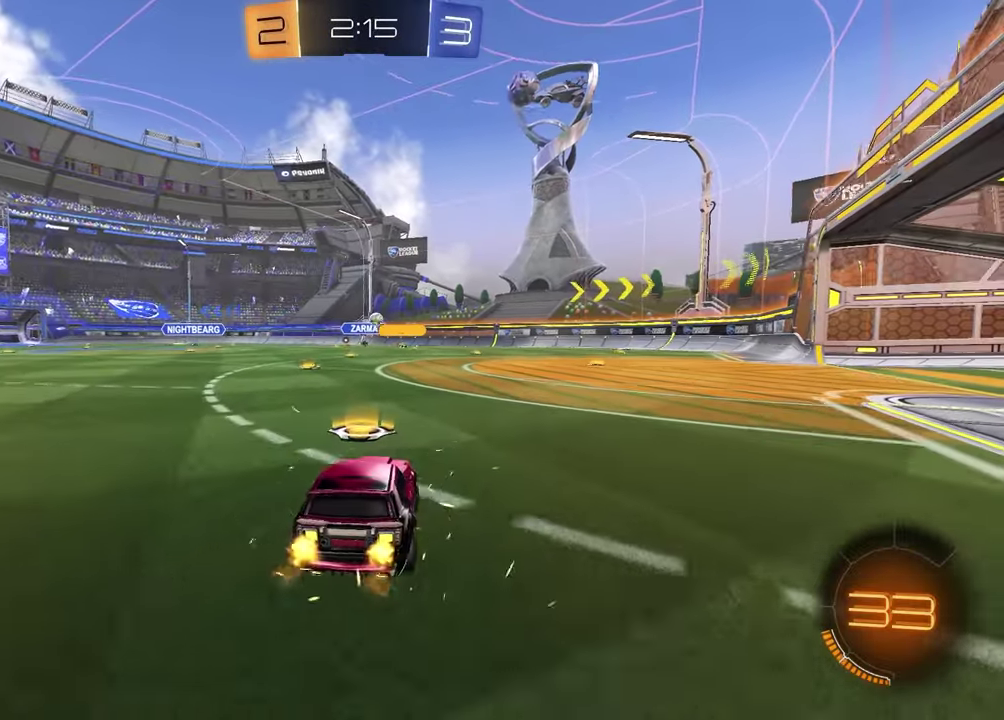
{"buttons": ["R1", "R2"], "left_stick": "center", "right_stick": "center", "events": [[67, "left_stick", "right"], [233, "R1", "down"], [383, "left_stick", "center"]]}
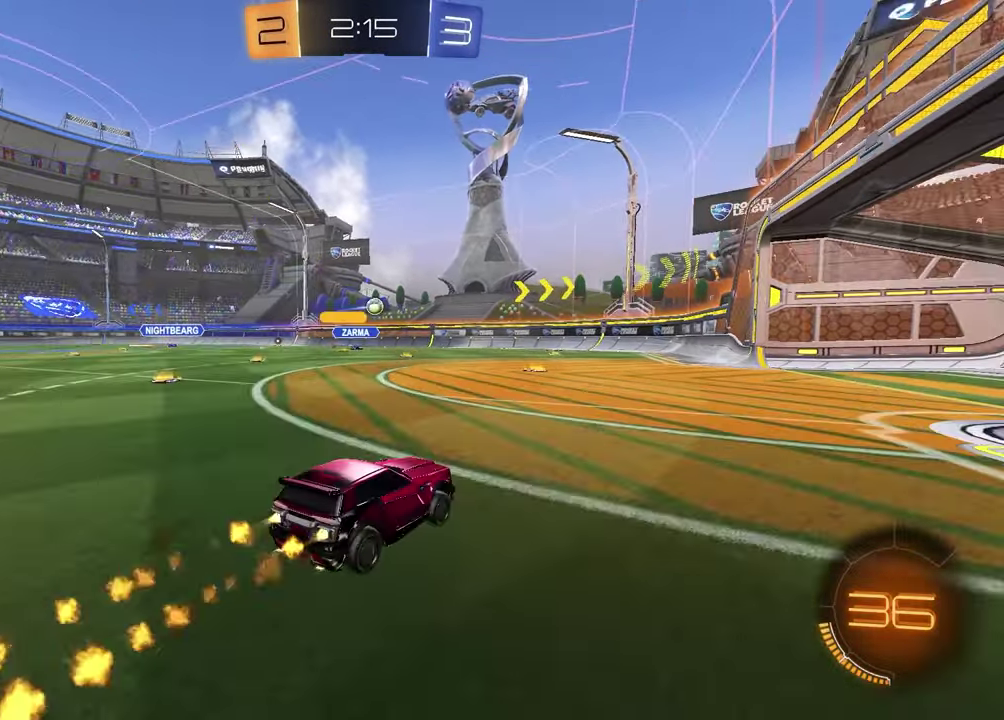
{"buttons": ["R1", "R2"], "left_stick": "left", "right_stick": "center", "events": [[133, "left_stick", "up-right"], [233, "left_stick", "center"], [500, "left_stick", "left"]]}
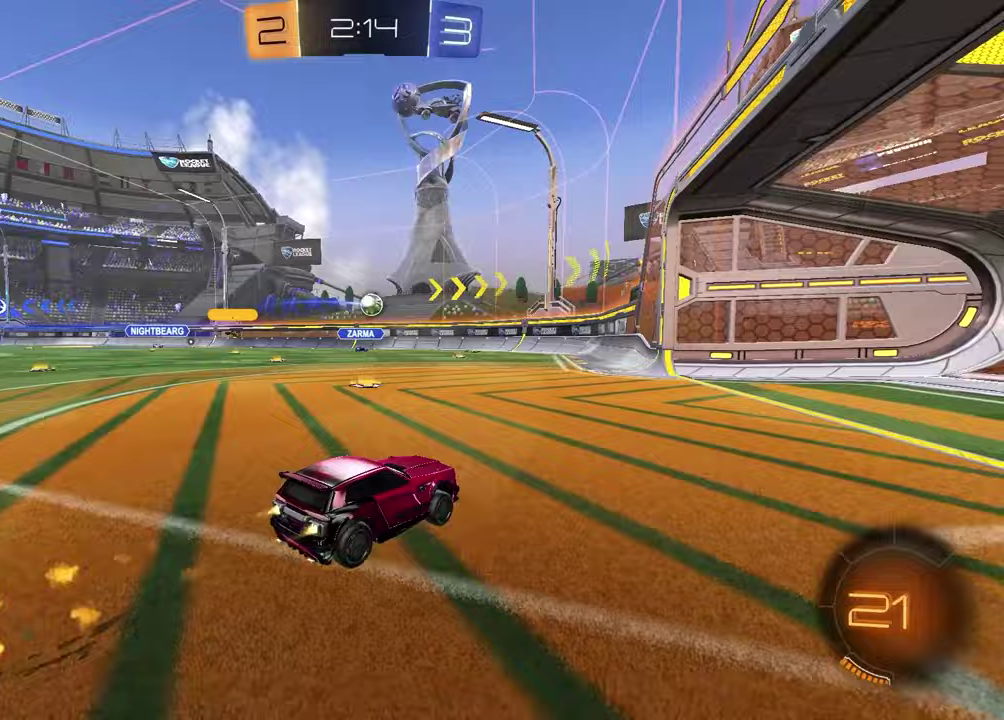
{"buttons": ["R2"], "left_stick": "left", "right_stick": "center", "events": [[83, "R1", "up"], [117, "left_stick", "center"], [400, "left_stick", "left"]]}
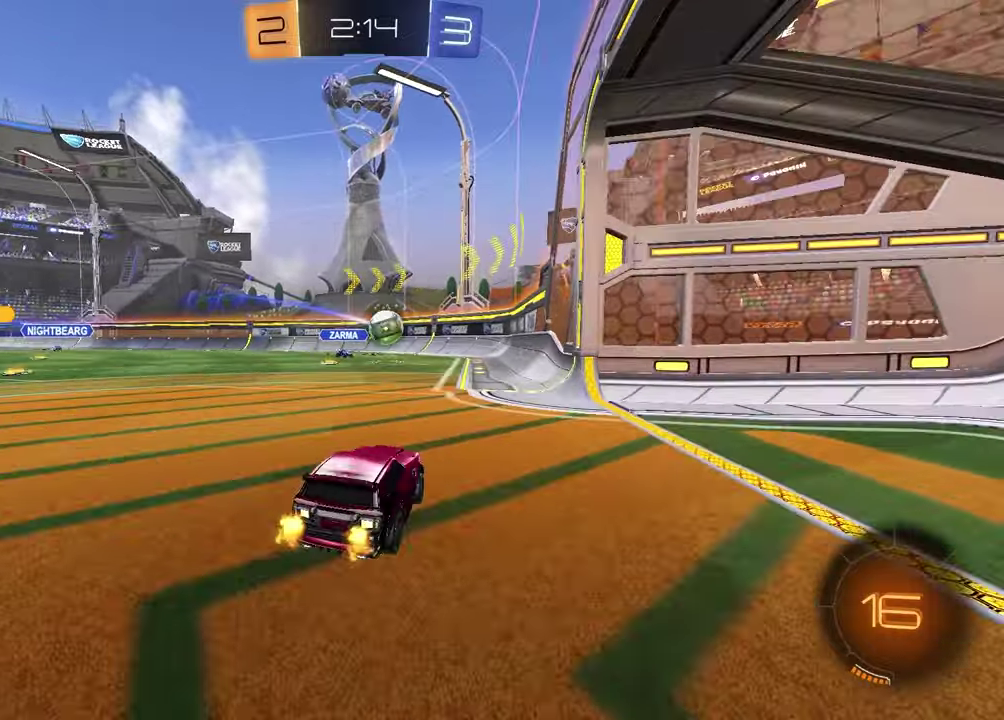
{"buttons": ["R1", "R2"], "left_stick": "center", "right_stick": "center", "events": [[17, "CROSS", "down"], [33, "left_stick", "down"], [100, "L1", "down"], [117, "left_stick", "down-right"], [183, "R1", "down"], [233, "left_stick", "right"], [267, "CROSS", "up"], [300, "L1", "up"], [367, "left_stick", "center"]]}
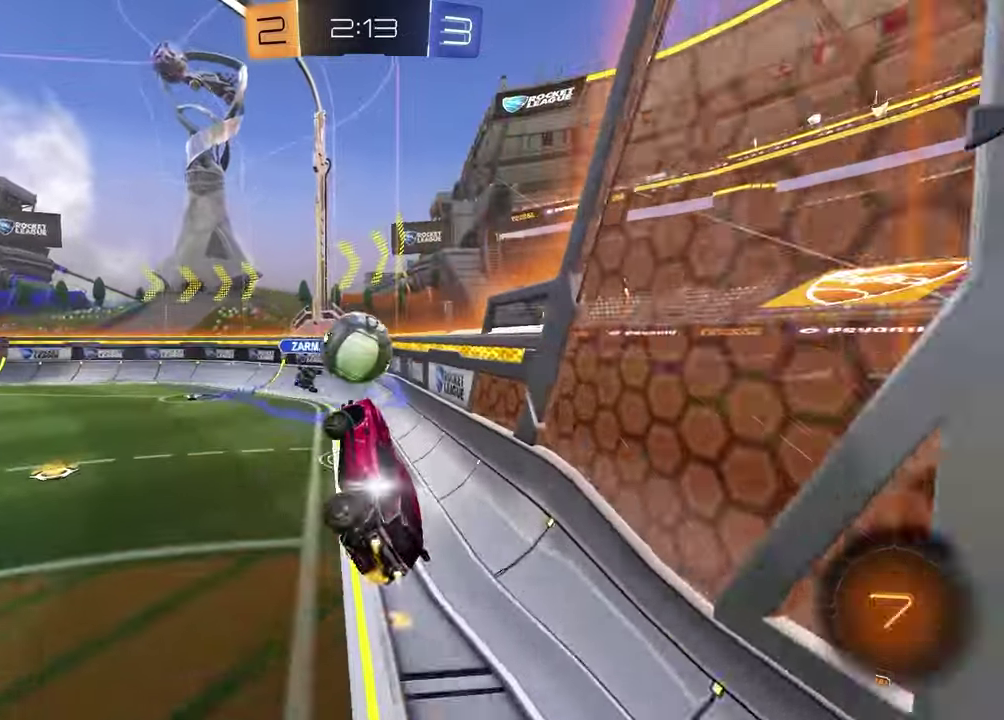
{"buttons": ["L1"], "left_stick": "up-left", "right_stick": "center"}
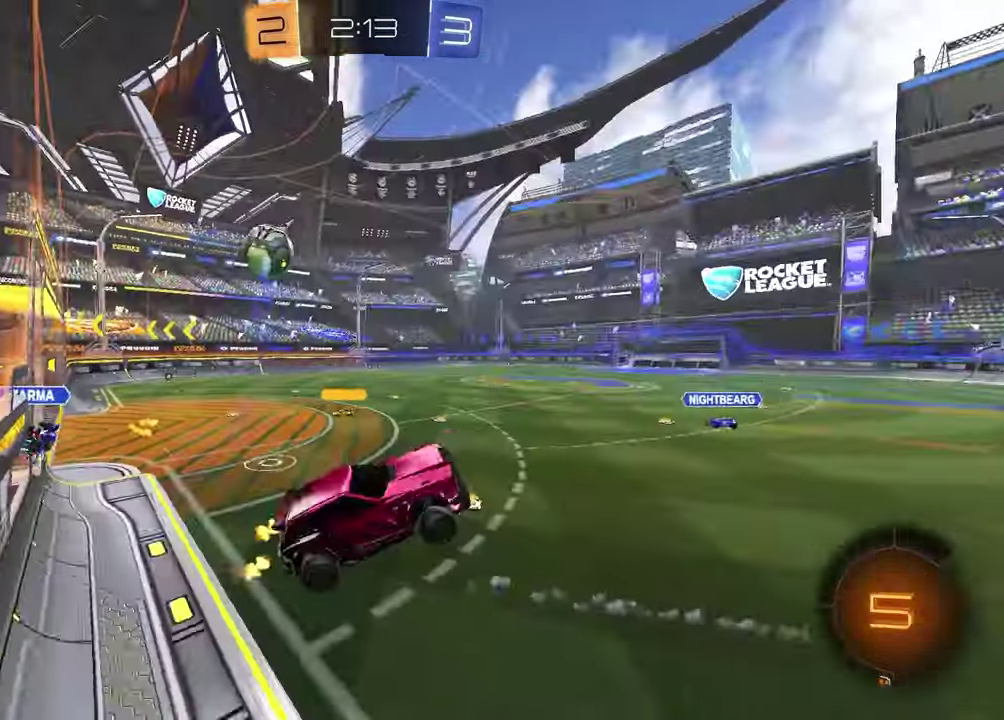
{"buttons": ["R2"], "left_stick": "left", "right_stick": "center"}